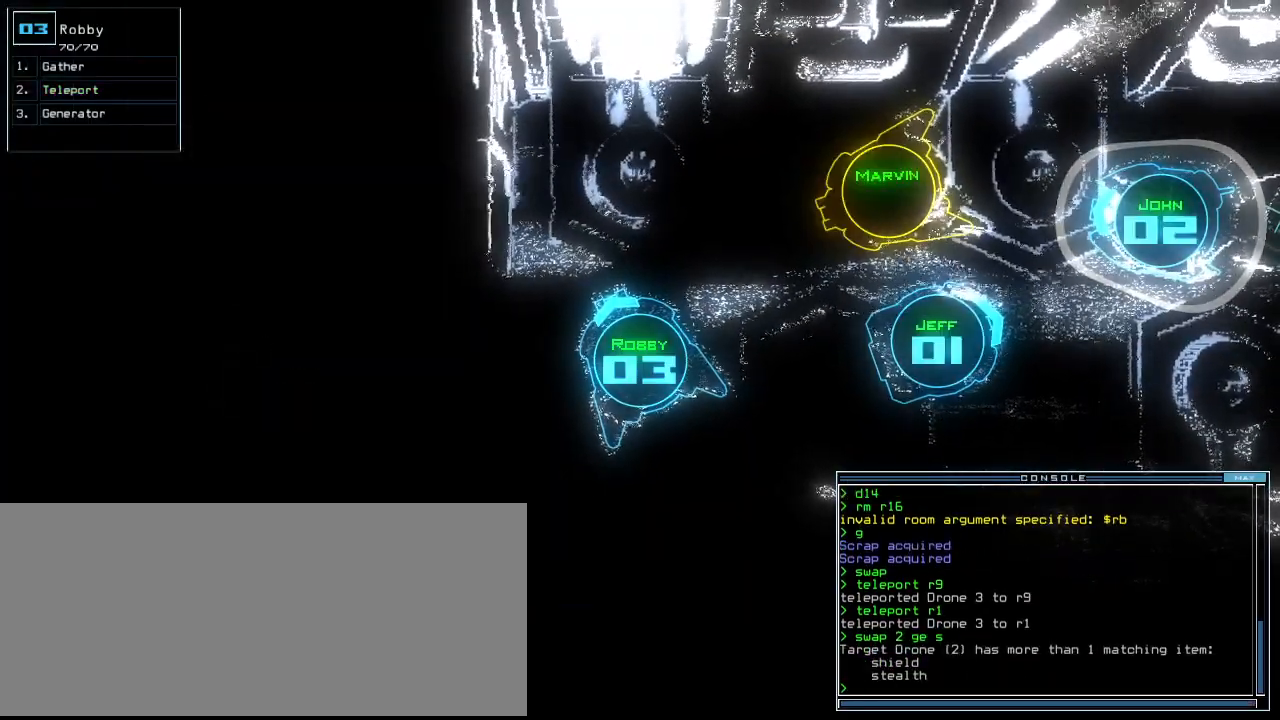
Gameplay with keyboard; each line is a JSON object with the keys held at the frame after it. "events" lists presses ("down") and releases ("up") of ".", "0", "1", "2", "3", "4", "5", "6", "7", "8", "9", "a", "b", "backspace", "c", "caps_lock", "comma", "ctrl_l", "ctrl_r", "d", "down", "e", "equals", "escape", "f", "f8", "g", "h", "i", "j", "k", "l", "left", "m", "minus", "n", "o", "p", "q", "quote", "r", "return", "right", "s", "semicolon", "shift_l", "shift_r", "space", "t", "tab", "tilde", "u", "up", "v", "w", "x", "y" and "z" between this image and that frame as [ms after this image, input, new state], when the widget could be followed in between. No other keys are recorded. Mouse input is not recorded. Not read: other_keys.
{"keys": [], "events": []}
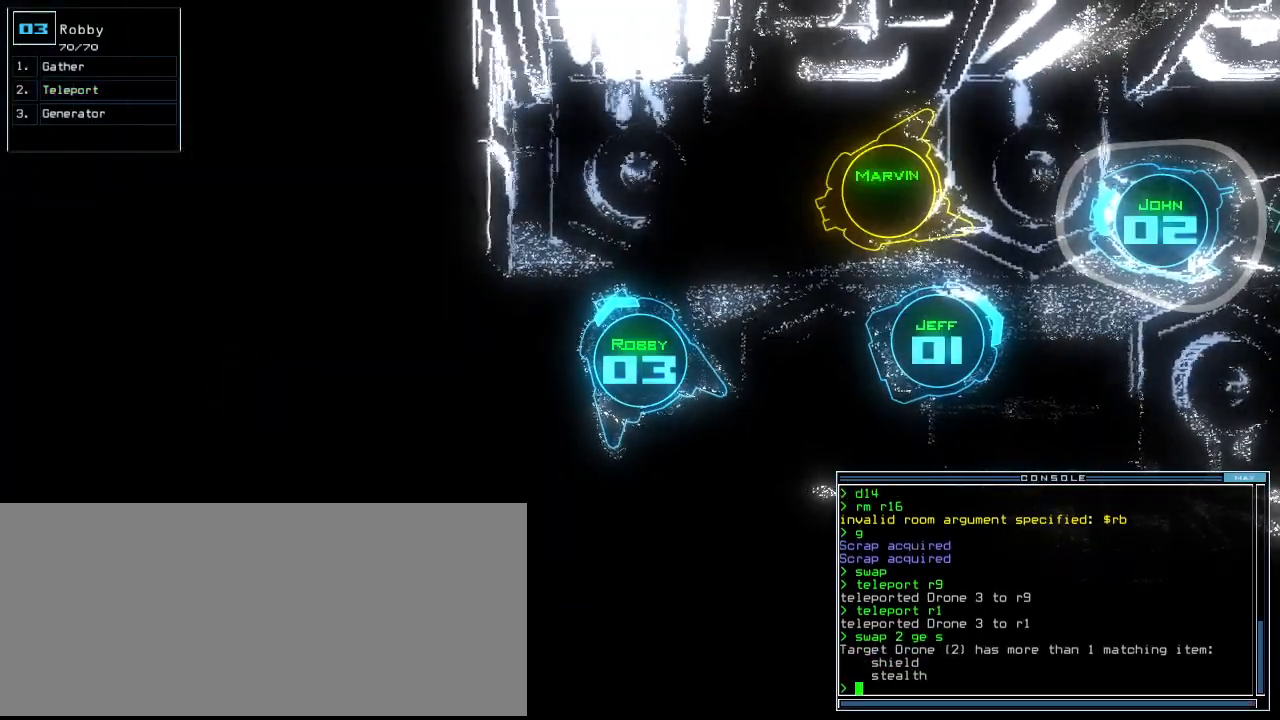
{"keys": ["right"], "events": [[240, "right", "down"]]}
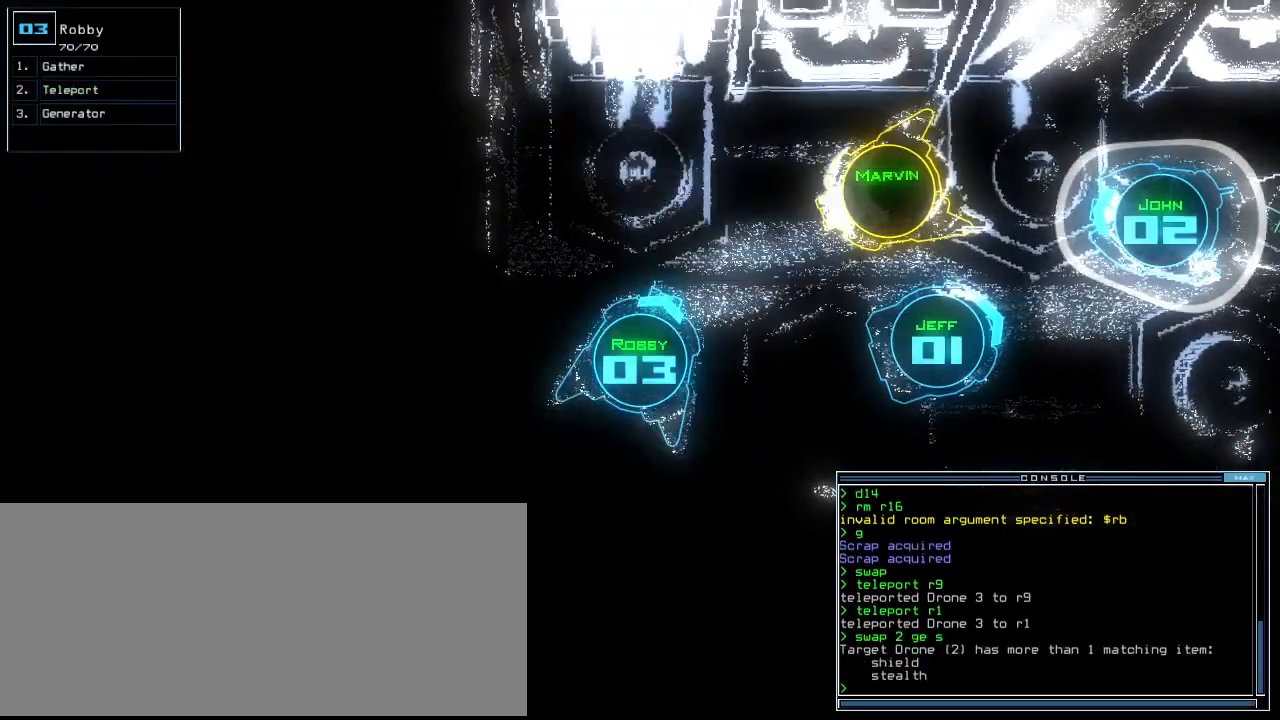
{"keys": [], "events": [[20, "right", "up"], [240, "ctrl_l", "down"], [280, "up", "down"], [340, "up", "up"], [400, "ctrl_l", "up"]]}
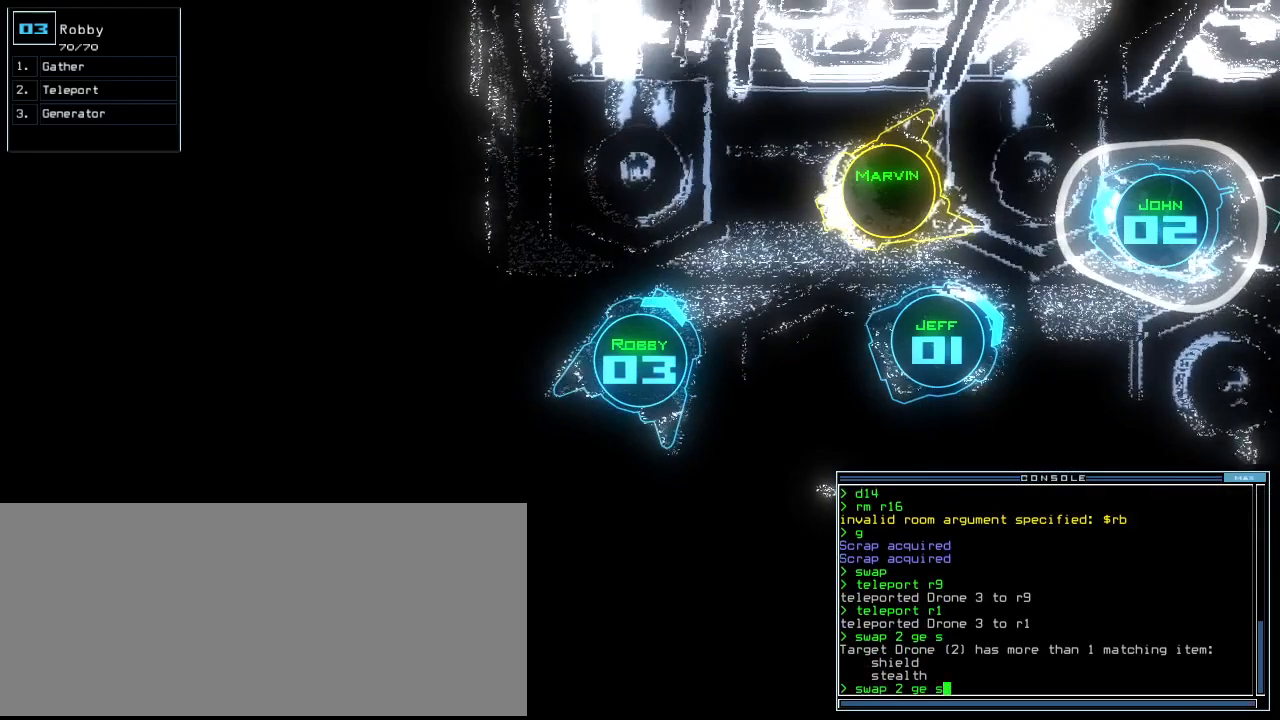
{"keys": ["space"], "events": [[80, "t", "down"], [160, "t", "up"], [180, "return", "down"], [240, "return", "up"], [460, "space", "down"]]}
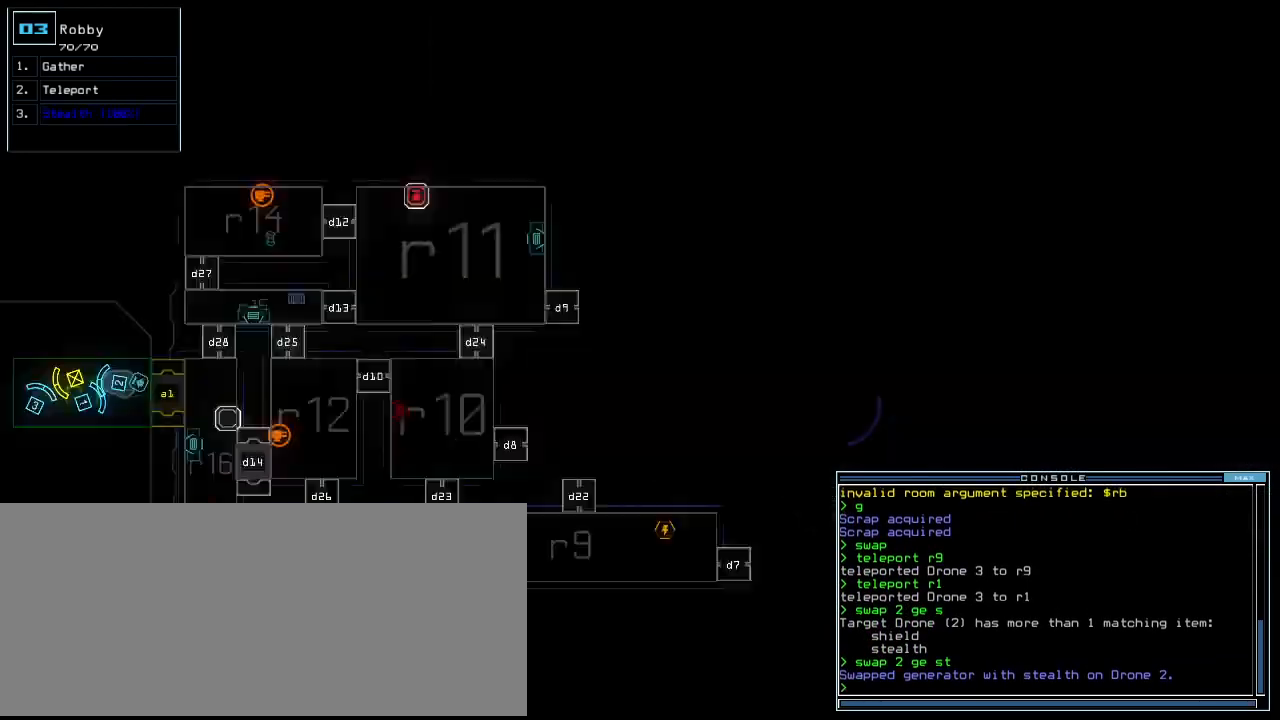
{"keys": [], "events": [[40, "space", "up"]]}
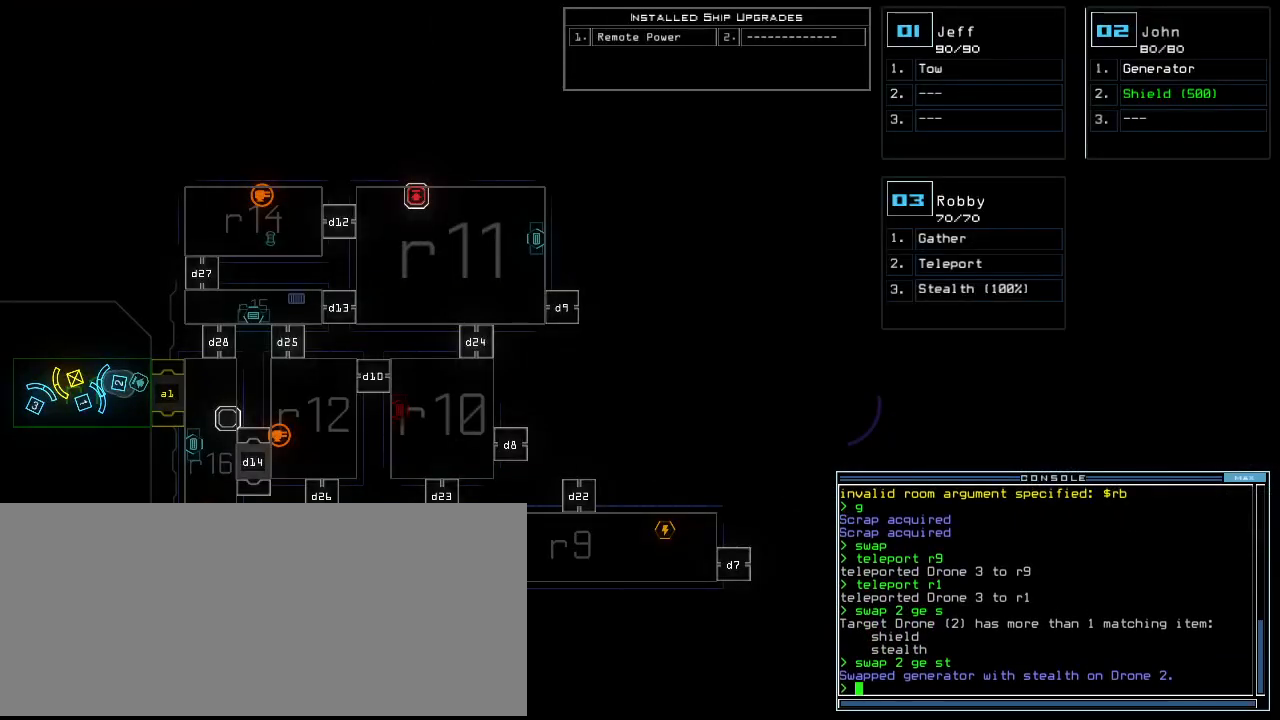
{"keys": ["m"], "events": [[400, "r", "down"], [440, "m", "down"], [480, "r", "up"]]}
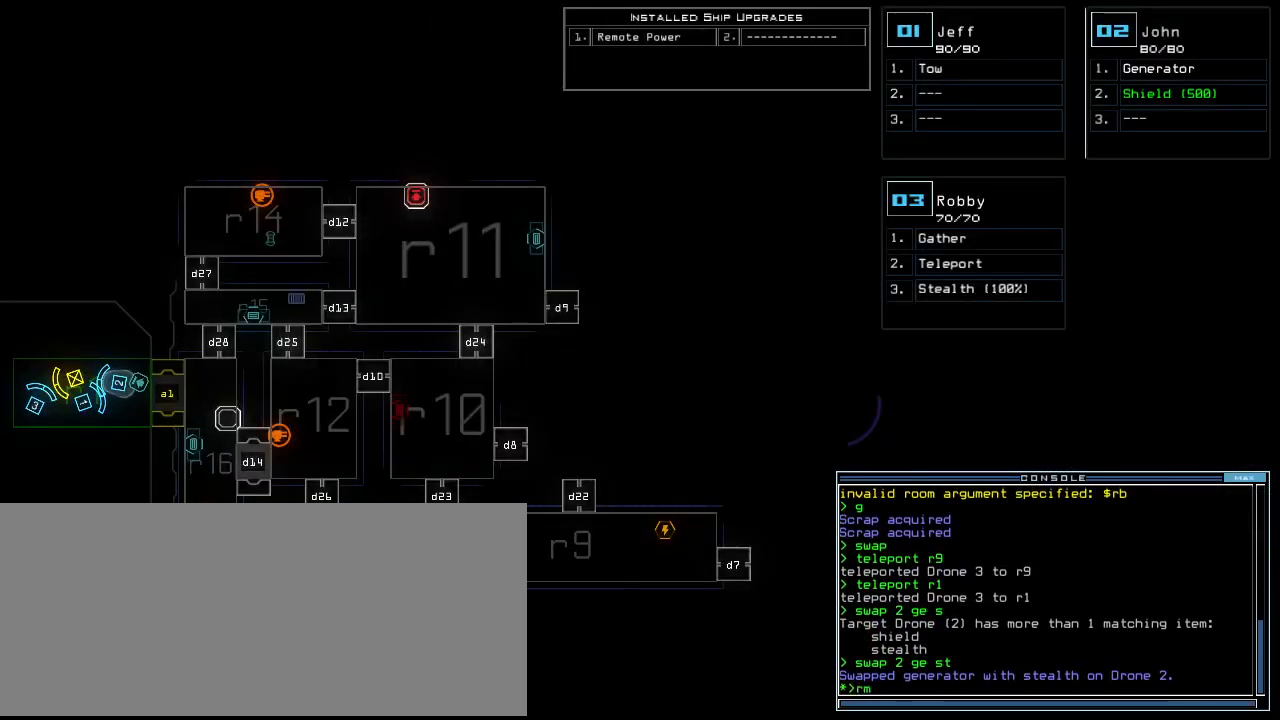
{"keys": [], "events": [[20, "m", "up"], [20, "space", "down"], [60, "space", "up"], [100, "r", "down"], [160, "r", "up"]]}
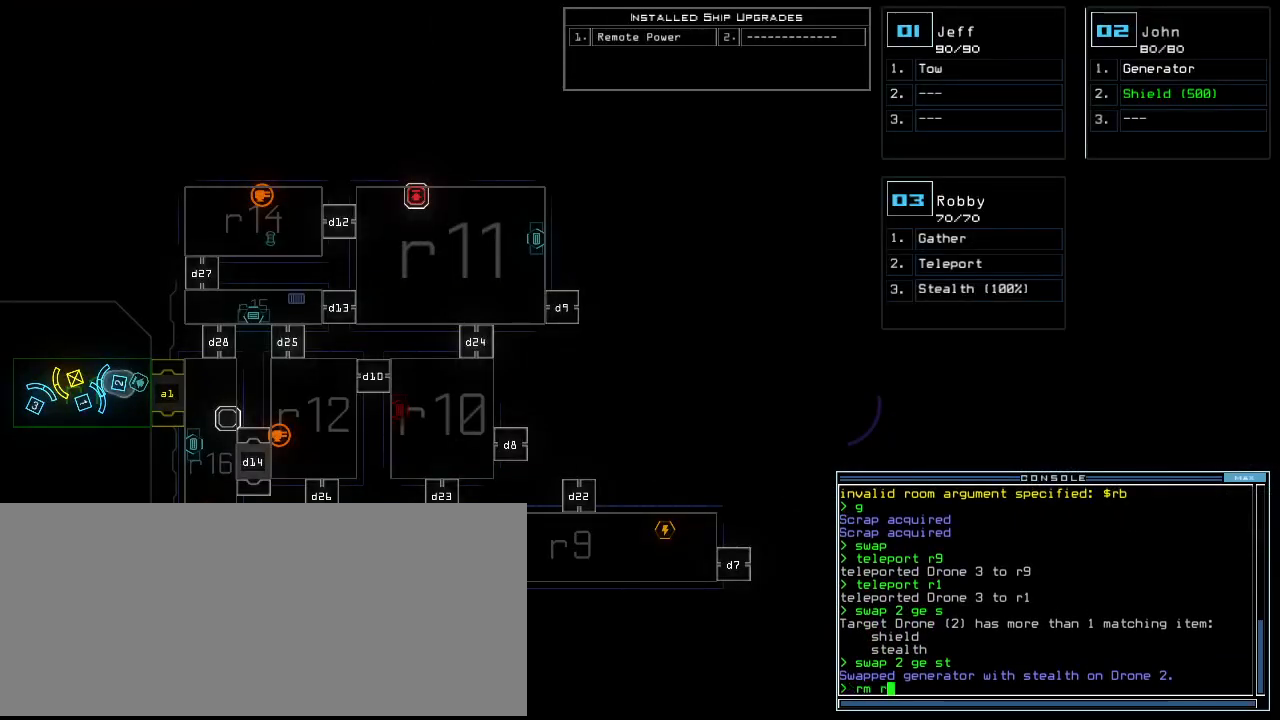
{"keys": ["right"], "events": [[80, "9", "down"], [140, "9", "up"], [240, "return", "down"], [300, "return", "up"], [500, "right", "down"]]}